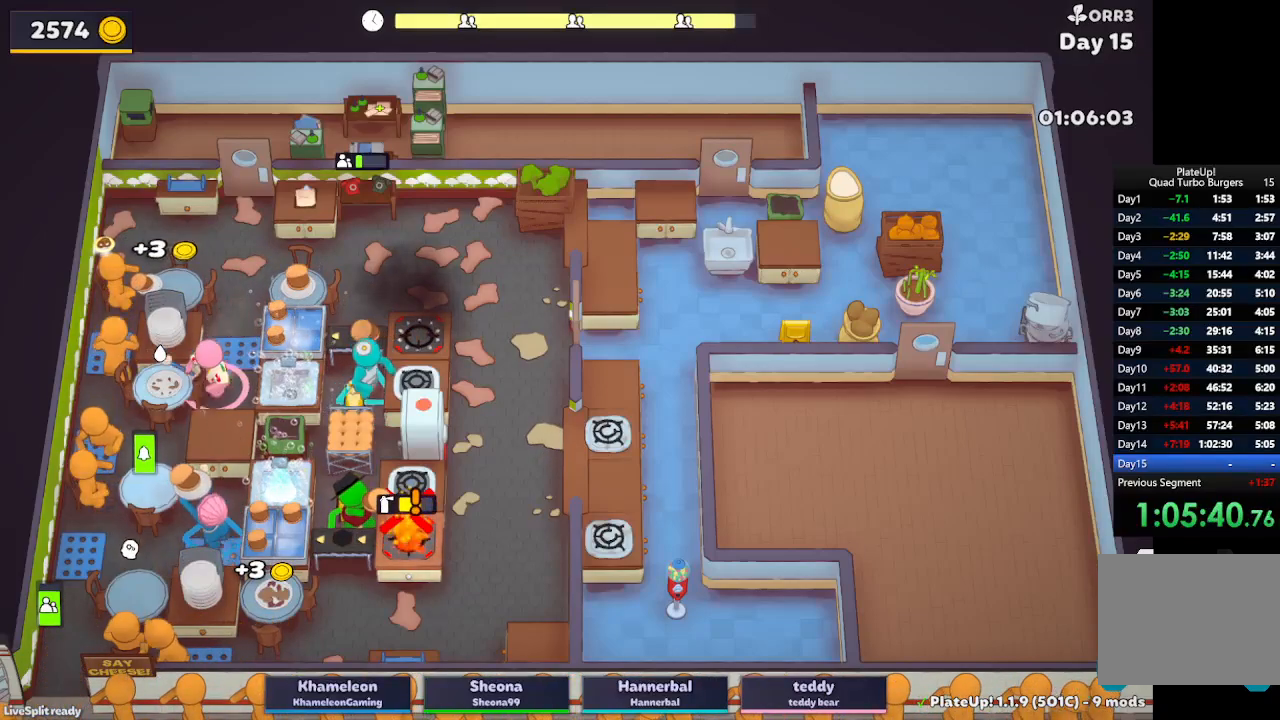
Gameplay with a controller (Xbox layout); each line is a JSON object with the inputs held at the frame after it. "events" lists button and stick changes between this image and that frame as [ms after this image, input, new state], when the widget could be followed in between. Not read: L2 L3 R2 R3 right_stick.
{"buttons": [], "left_stick": "down-right", "events": [[100, "A", "down"], [183, "left_stick", "down-left"], [233, "A", "up"], [250, "left_stick", "down-right"]]}
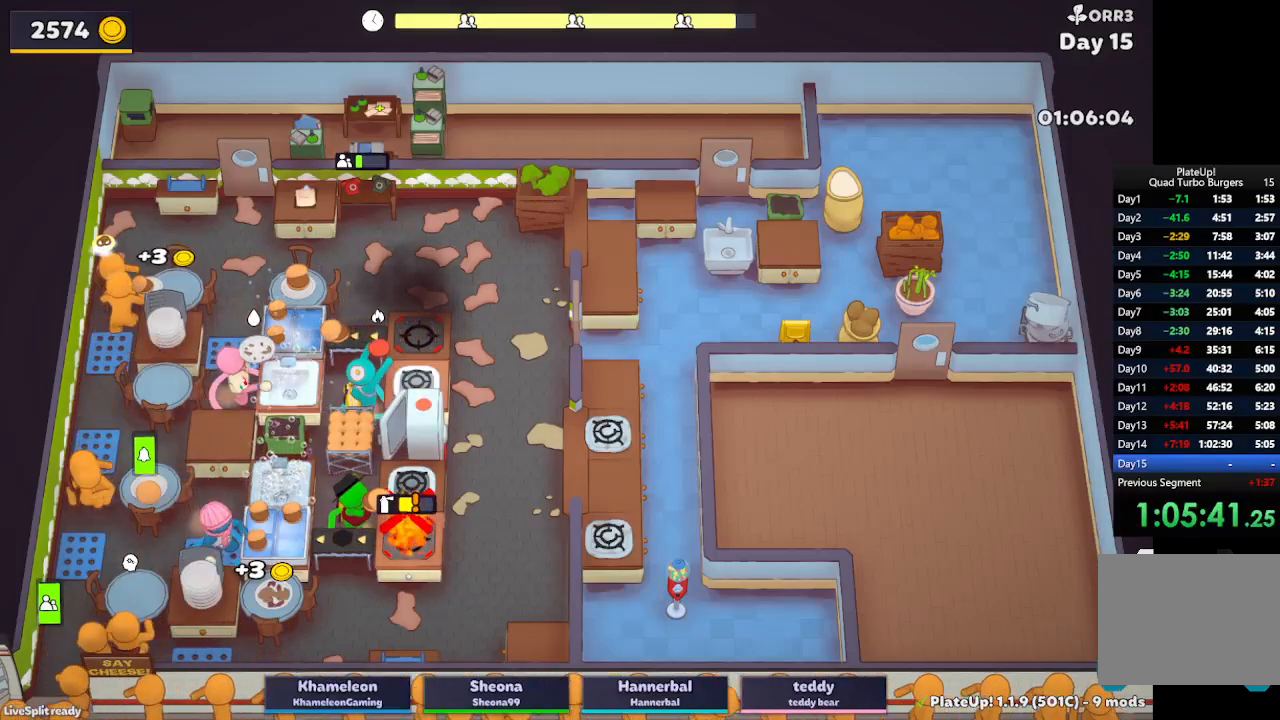
{"buttons": [], "left_stick": "up-left", "events": [[133, "A", "down"], [267, "A", "up"], [300, "left_stick", "up-left"]]}
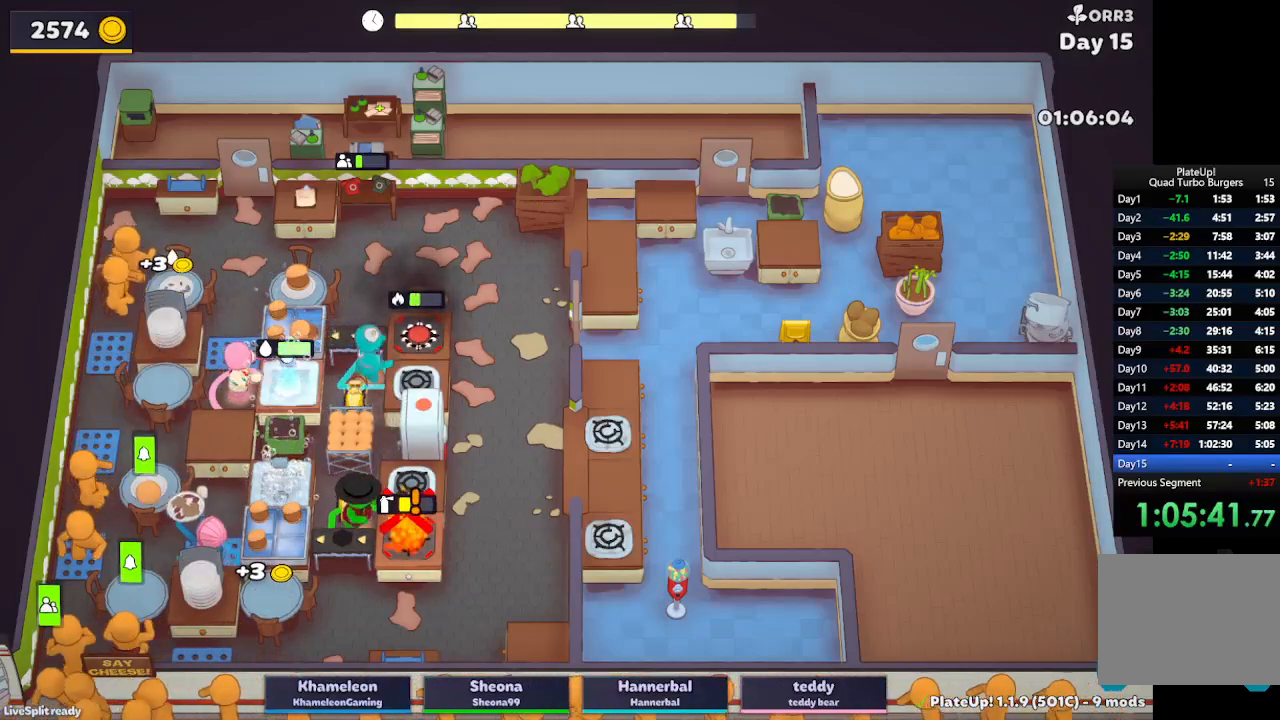
{"buttons": [], "left_stick": "up-right", "events": [[250, "left_stick", "up-right"]]}
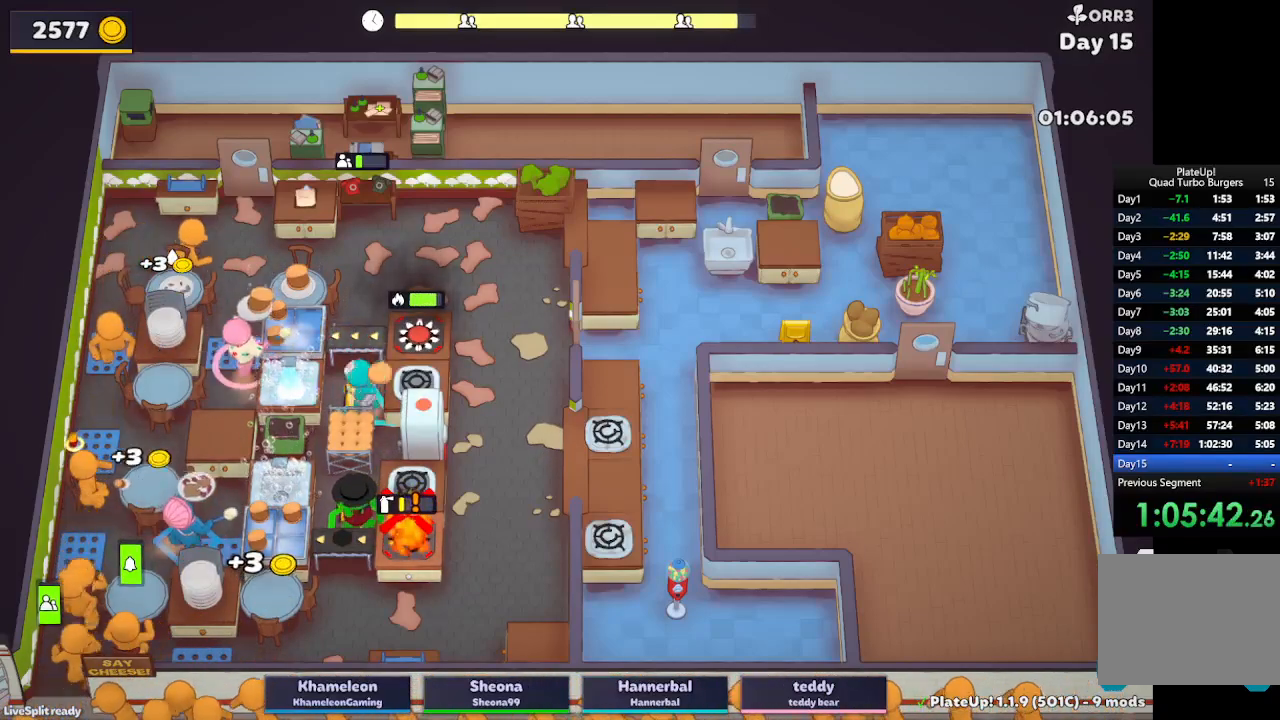
{"buttons": ["A"], "left_stick": "up-right", "events": [[450, "A", "down"]]}
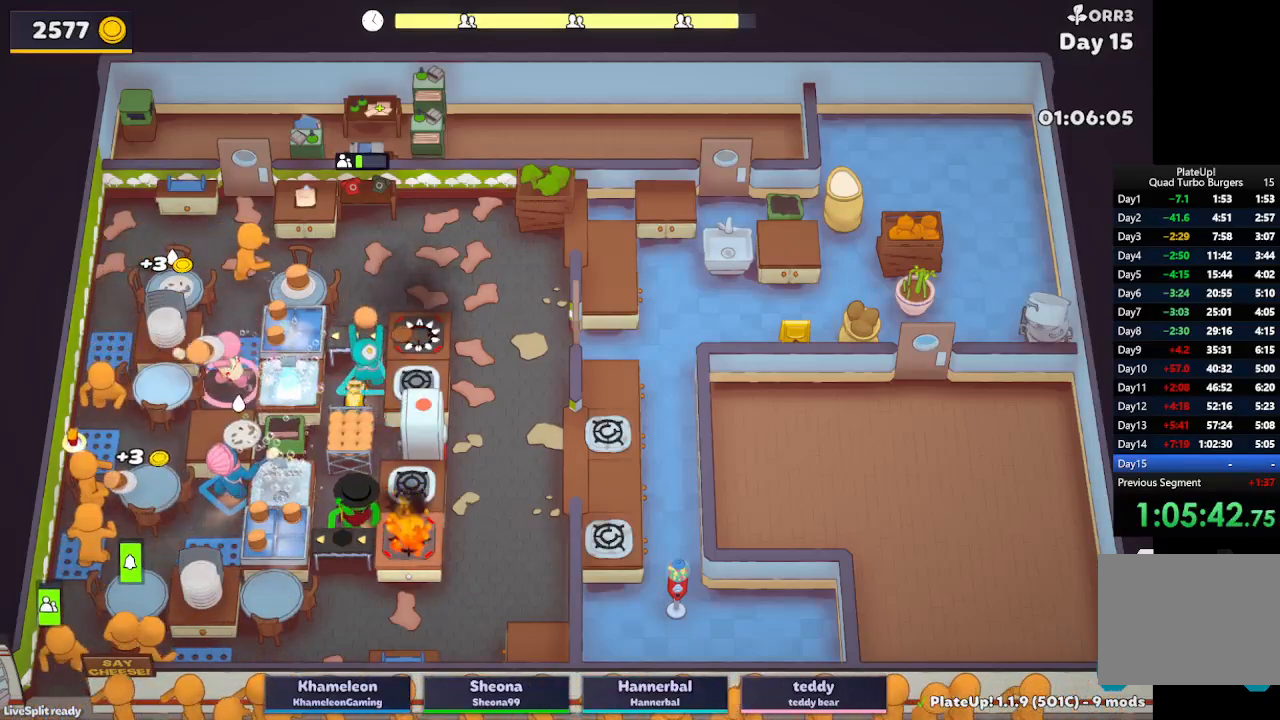
{"buttons": ["R1"], "left_stick": "right", "events": [[67, "A", "up"], [100, "left_stick", "right"], [250, "A", "down"], [267, "R1", "down"], [383, "A", "up"]]}
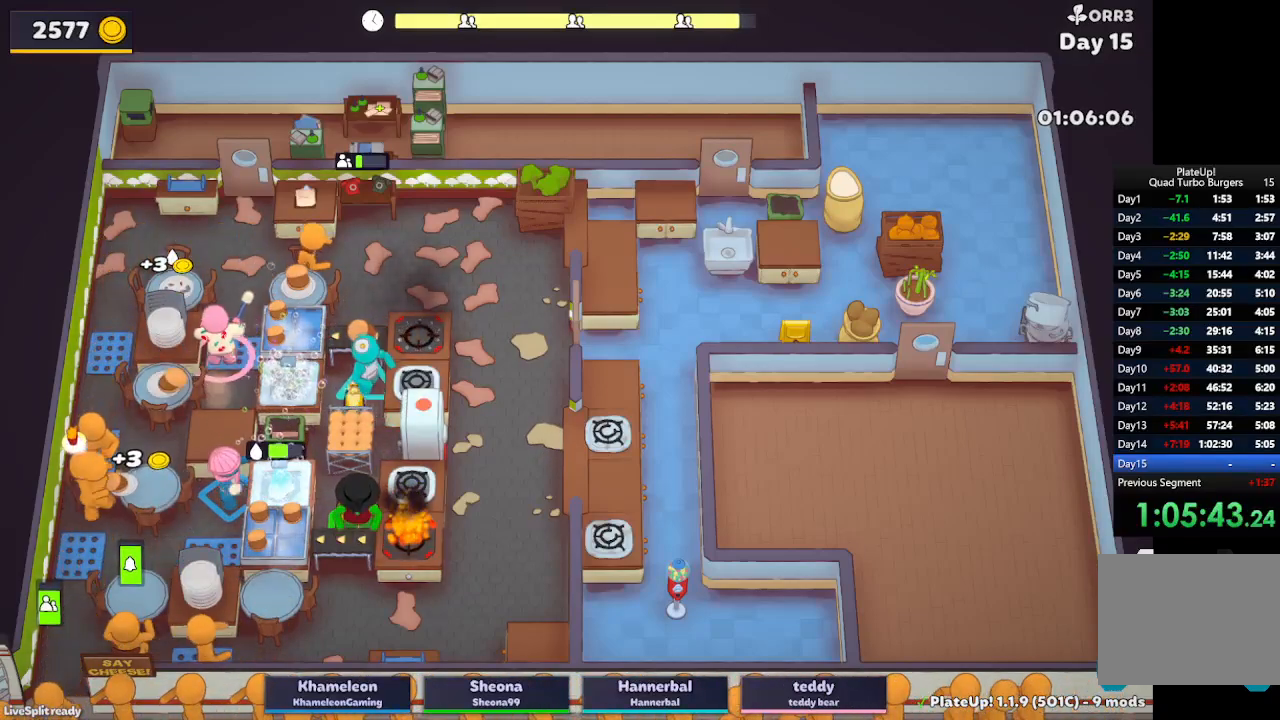
{"buttons": [], "left_stick": "down", "events": [[217, "A", "down"], [267, "R1", "up"], [333, "left_stick", "down"], [350, "A", "up"]]}
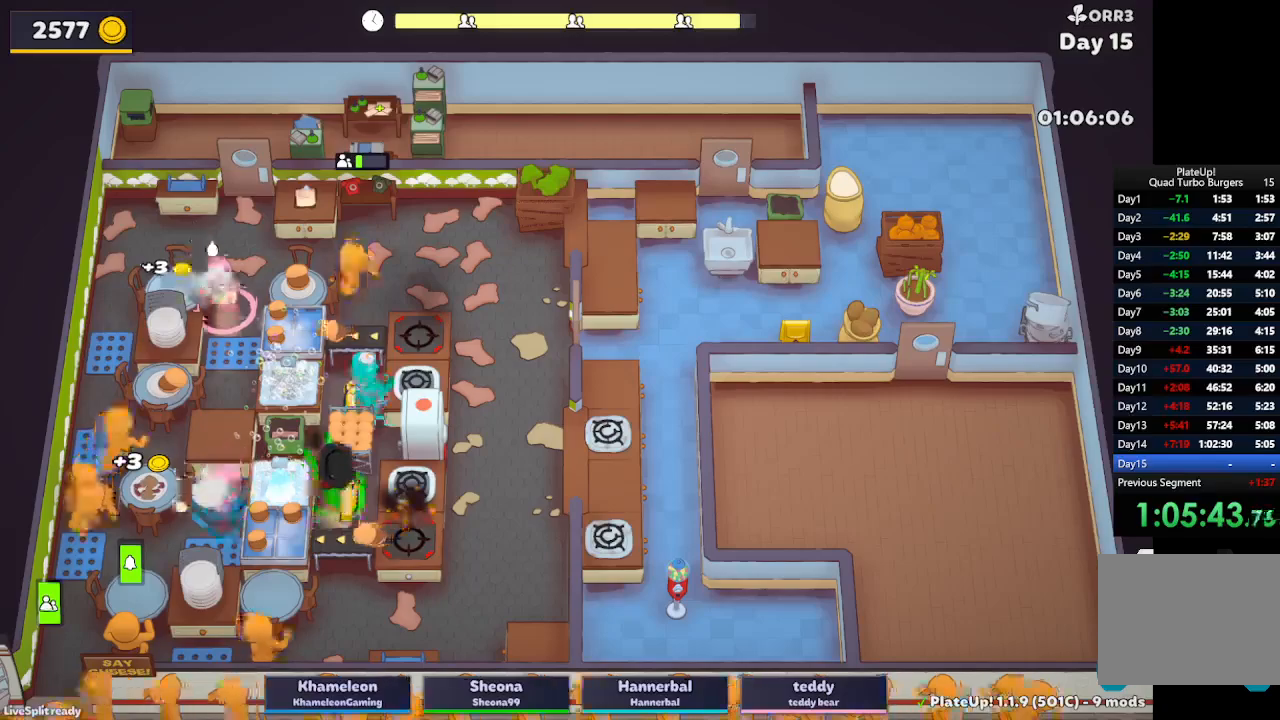
{"buttons": [], "left_stick": "down-left", "events": [[50, "left_stick", "down-right"], [117, "A", "down"], [217, "A", "up"], [300, "left_stick", "left"], [483, "left_stick", "down-left"]]}
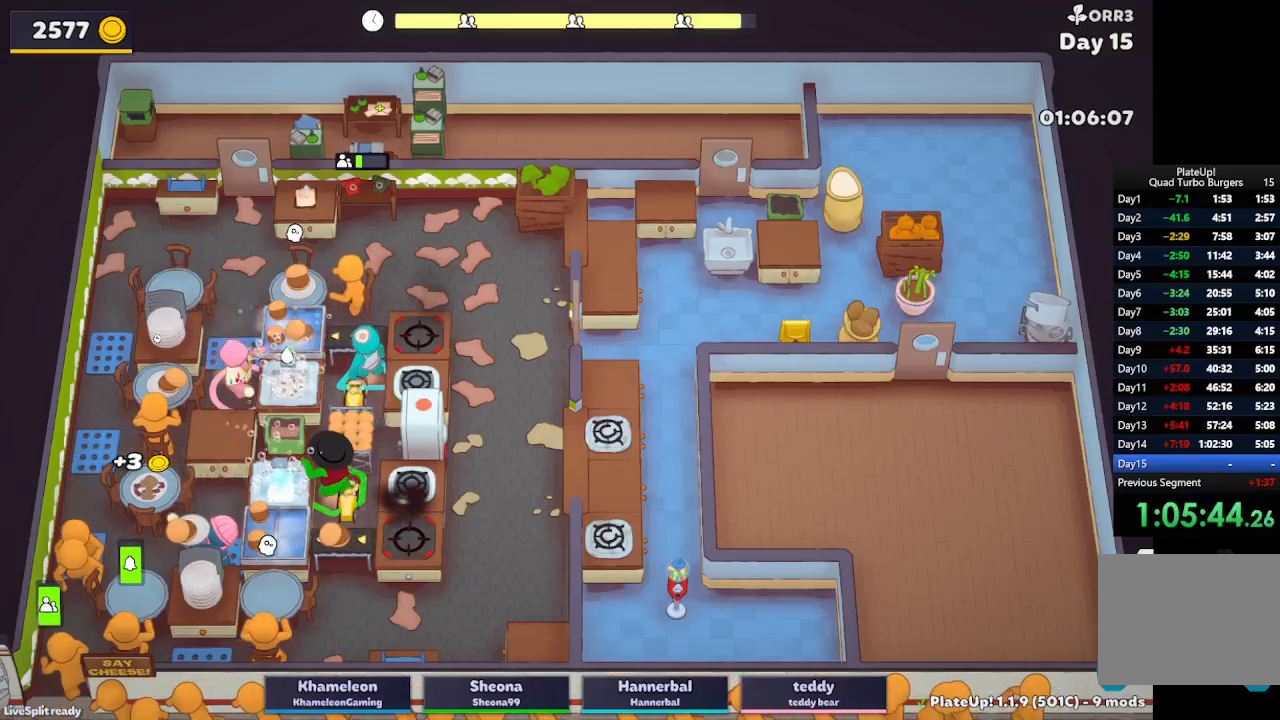
{"buttons": [], "left_stick": "down", "events": [[167, "A", "down"], [200, "left_stick", "down"], [267, "A", "up"]]}
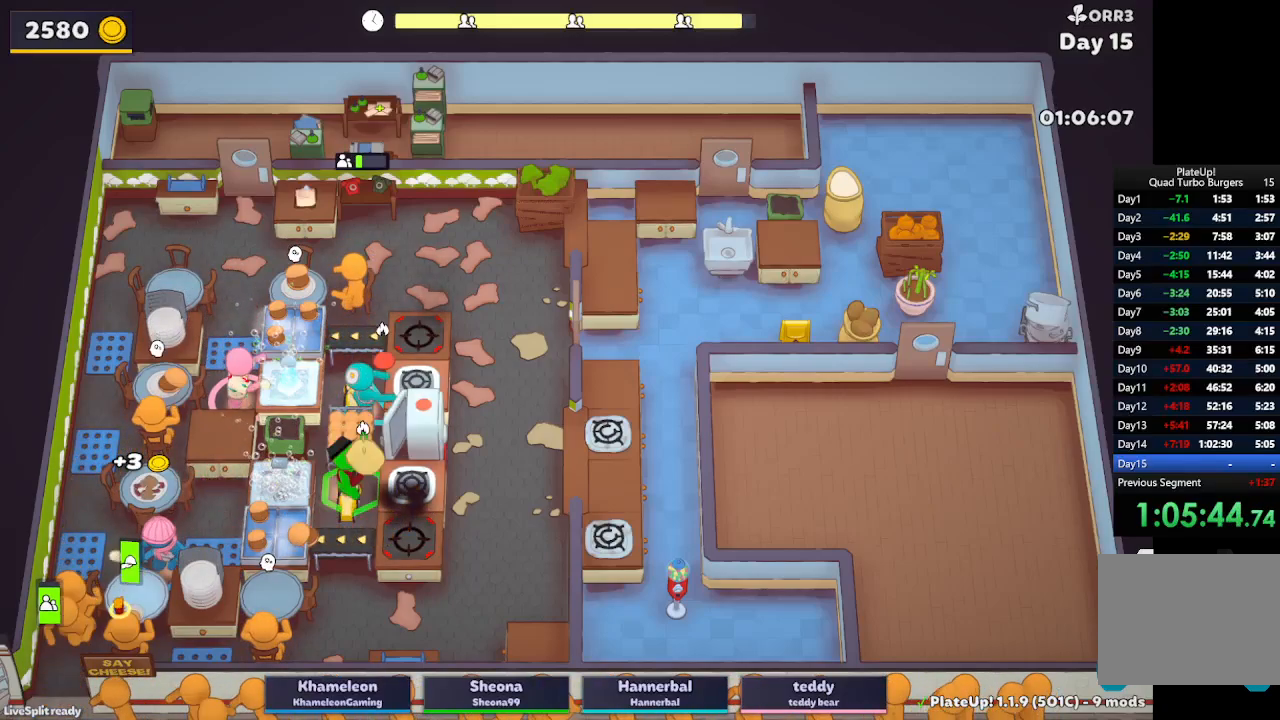
{"buttons": ["A"], "left_stick": "up-left", "events": [[83, "left_stick", "down-right"], [217, "left_stick", "up-right"], [333, "left_stick", "up-left"], [500, "A", "down"]]}
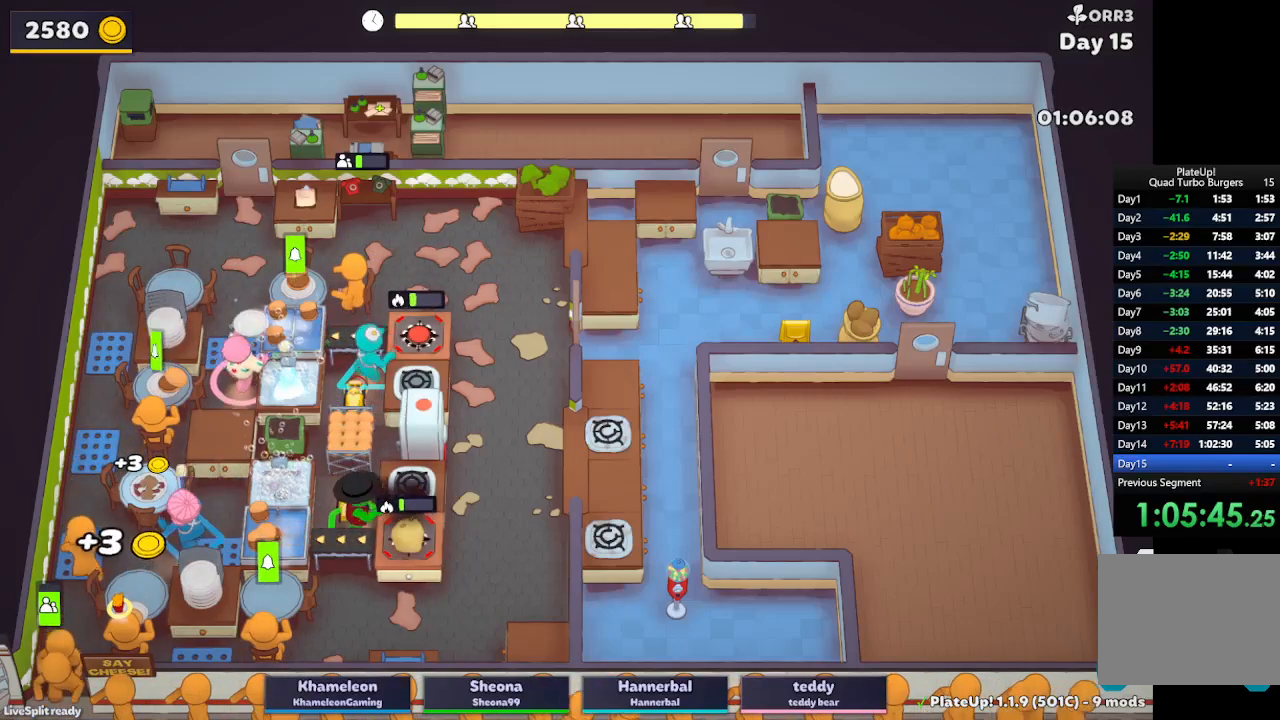
{"buttons": [], "left_stick": "up-right", "events": [[100, "left_stick", "up-right"], [133, "A", "up"]]}
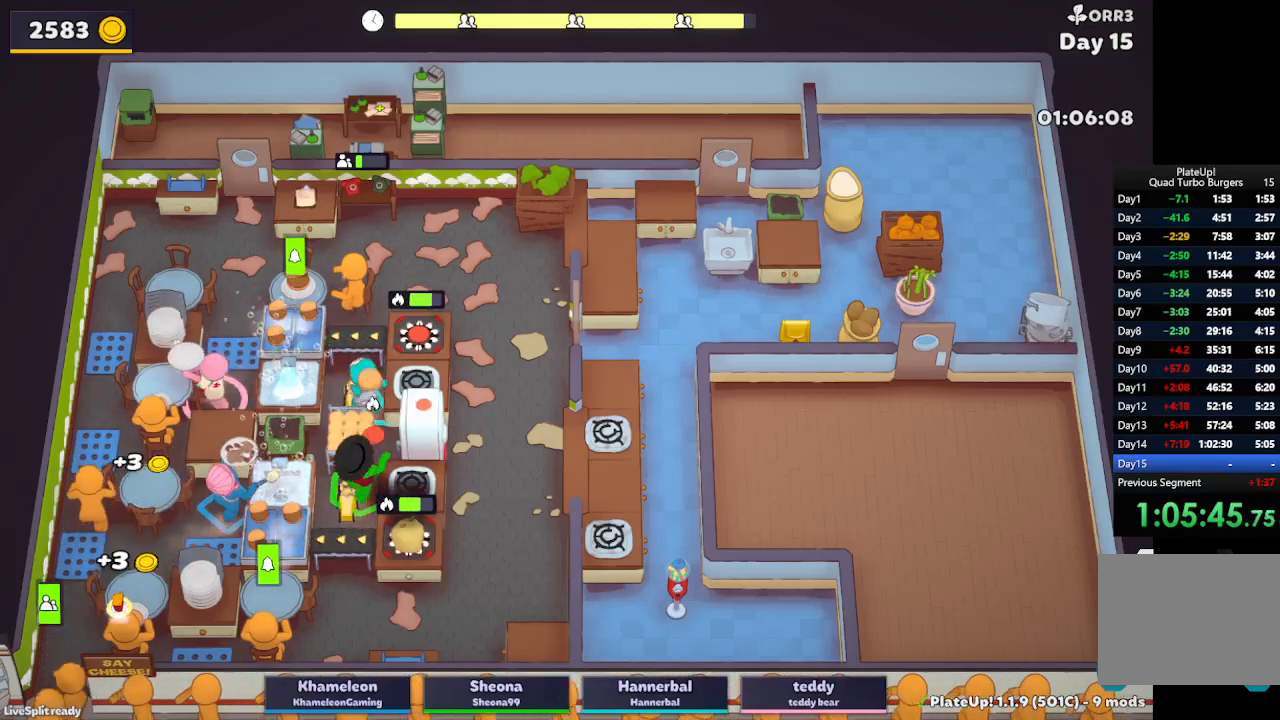
{"buttons": ["R1"], "left_stick": "right", "events": [[133, "A", "down"], [233, "A", "up"], [250, "left_stick", "right"], [383, "A", "down"], [417, "R1", "down"], [467, "A", "up"]]}
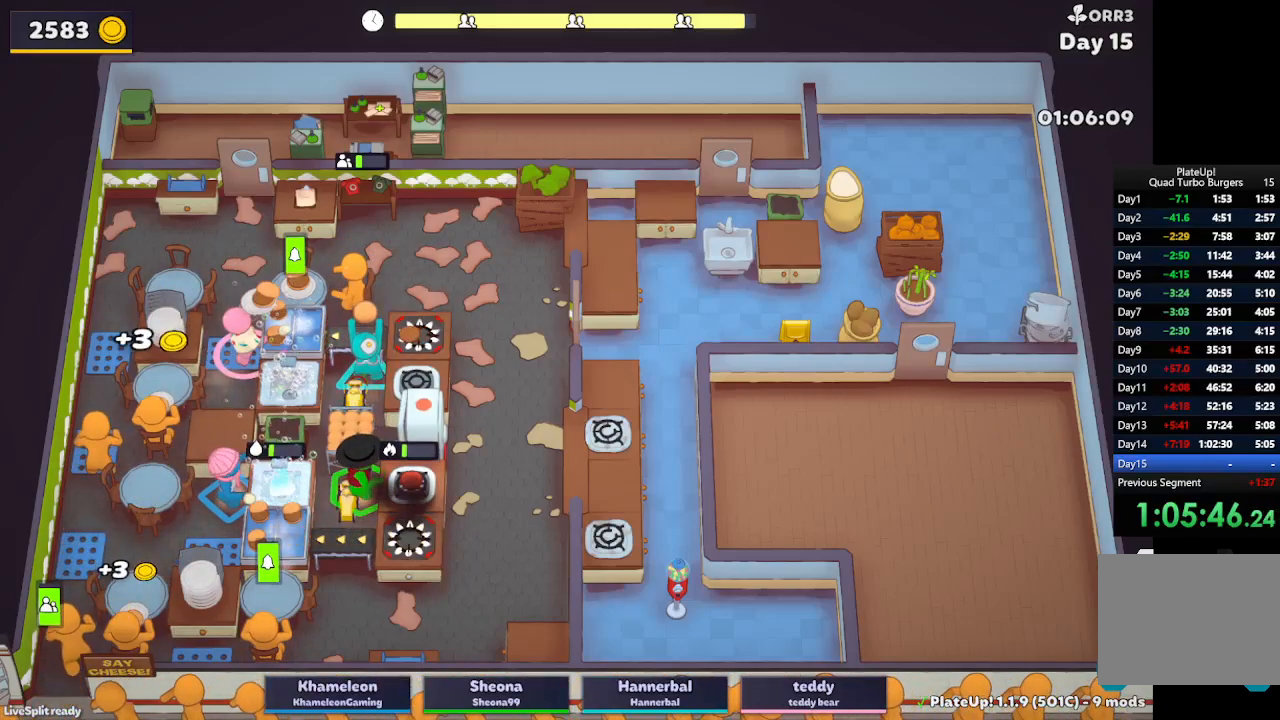
{"buttons": [], "left_stick": "down", "events": [[267, "A", "down"], [433, "R1", "up"], [467, "left_stick", "down"], [483, "A", "up"]]}
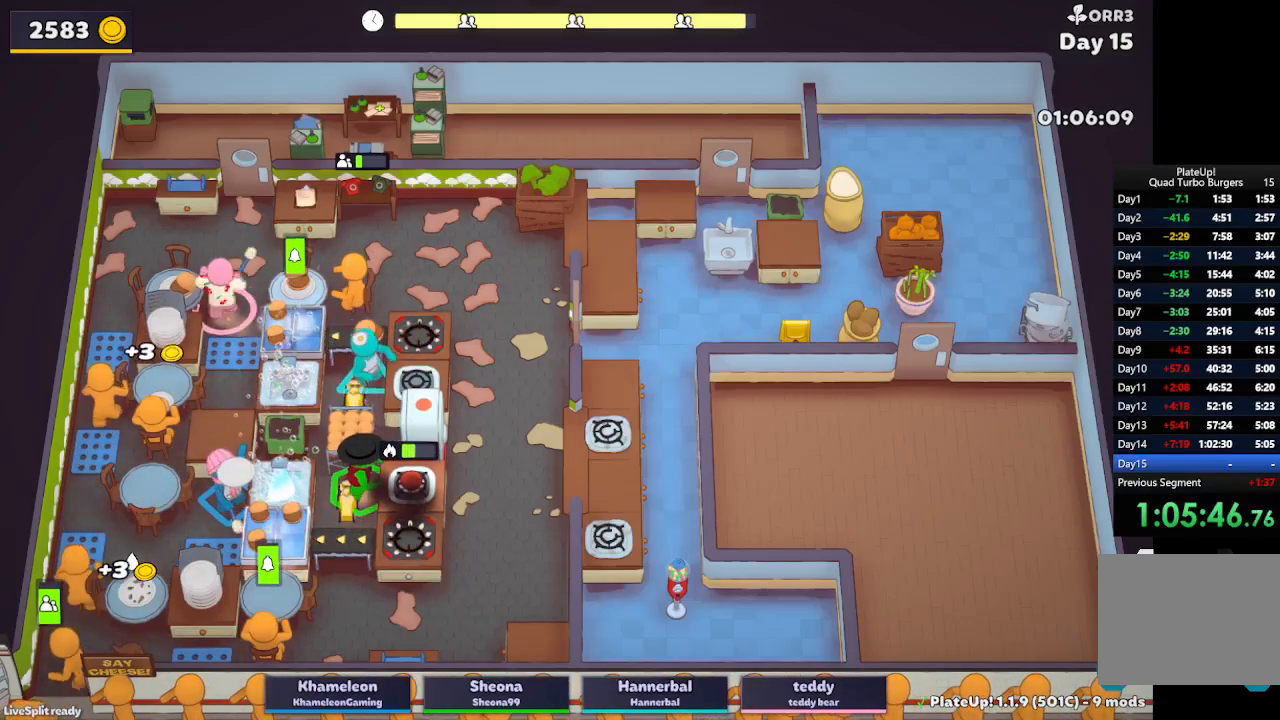
{"buttons": [], "left_stick": "down-right", "events": [[133, "left_stick", "down-right"], [167, "A", "down"], [283, "A", "up"]]}
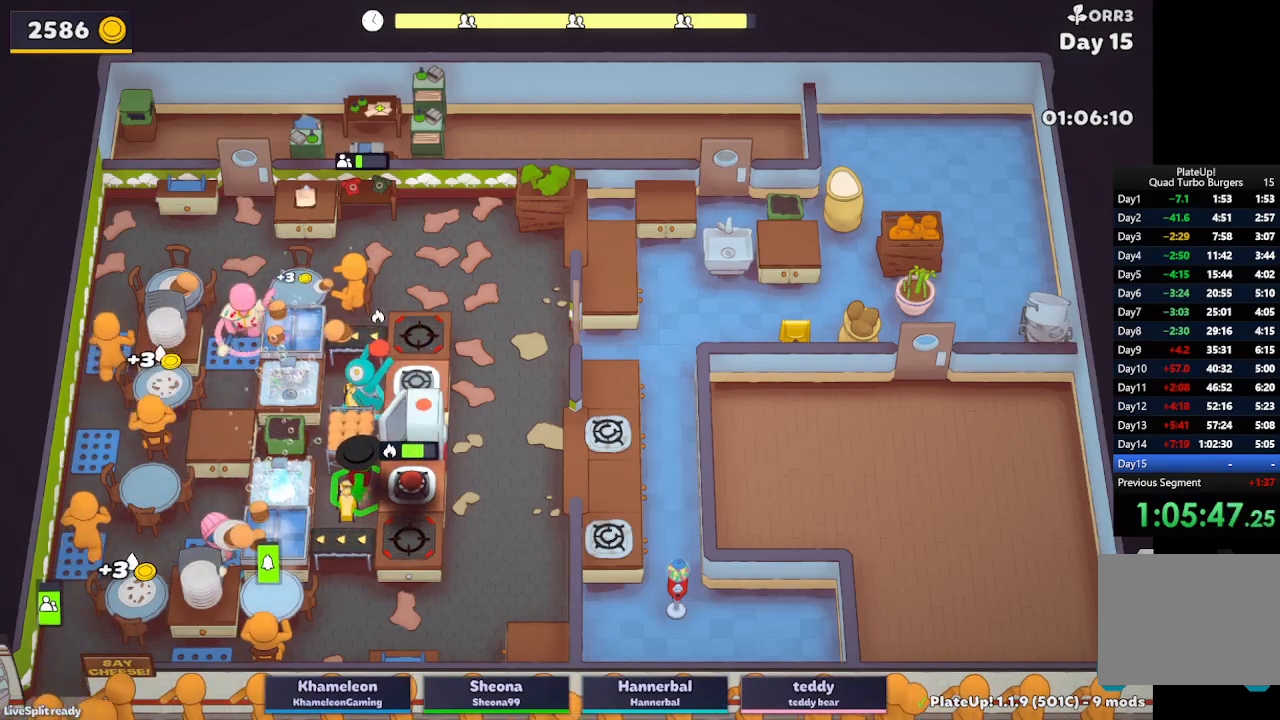
{"buttons": [], "left_stick": "down-left", "events": [[100, "A", "down"], [217, "A", "up"], [283, "left_stick", "down-left"]]}
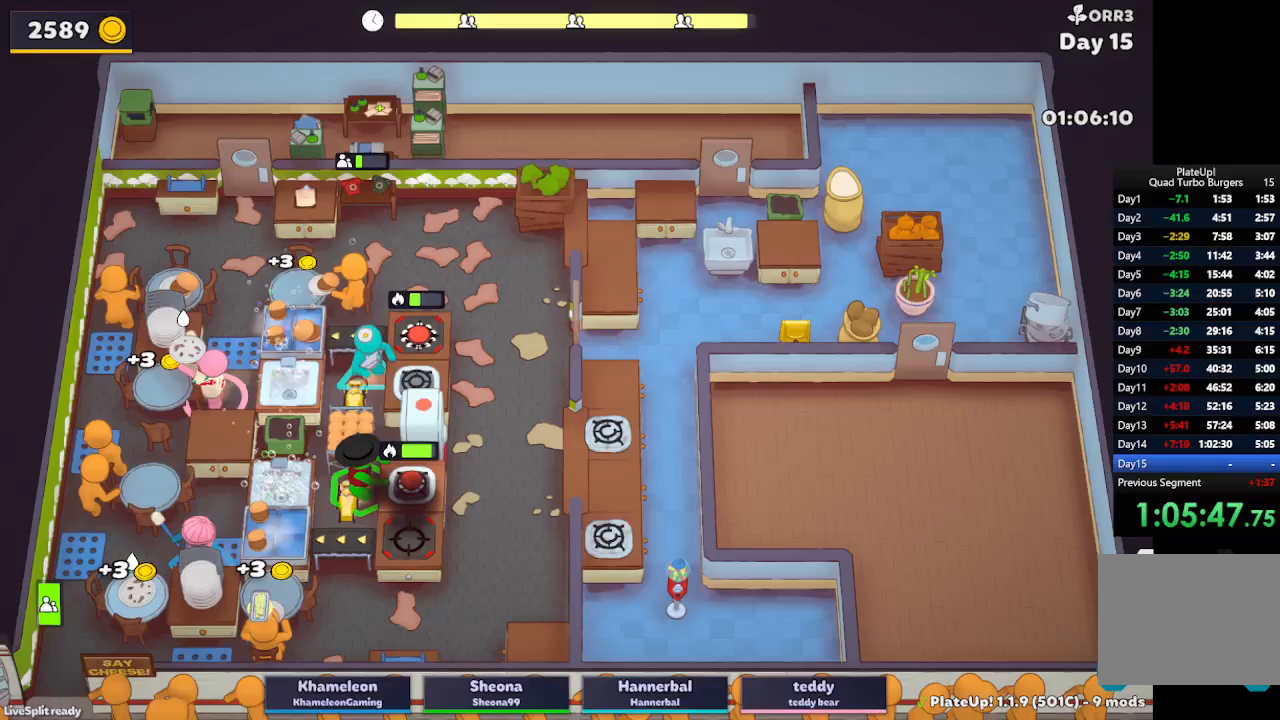
{"buttons": [], "left_stick": "up-right", "events": [[150, "A", "down"], [250, "left_stick", "down-right"], [300, "A", "up"], [433, "left_stick", "up-right"]]}
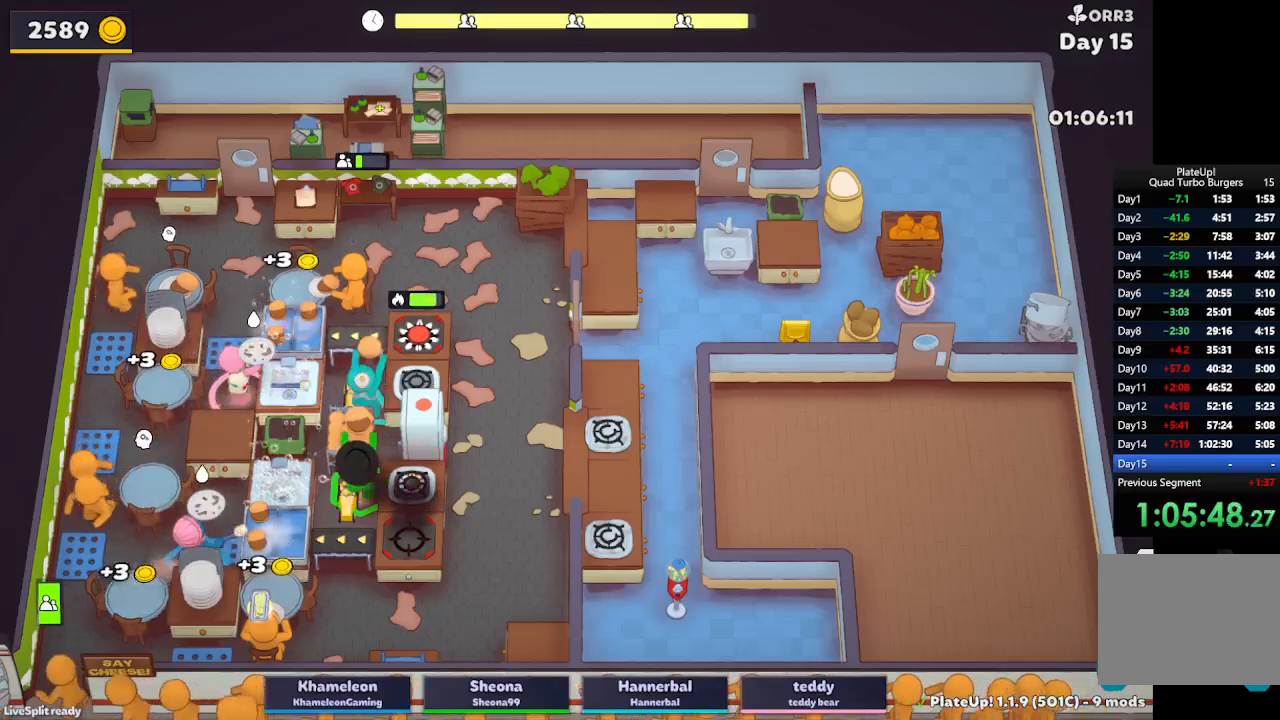
{"buttons": ["R1"], "left_stick": "up-right", "events": [[217, "R1", "down"], [233, "A", "down"], [333, "A", "up"]]}
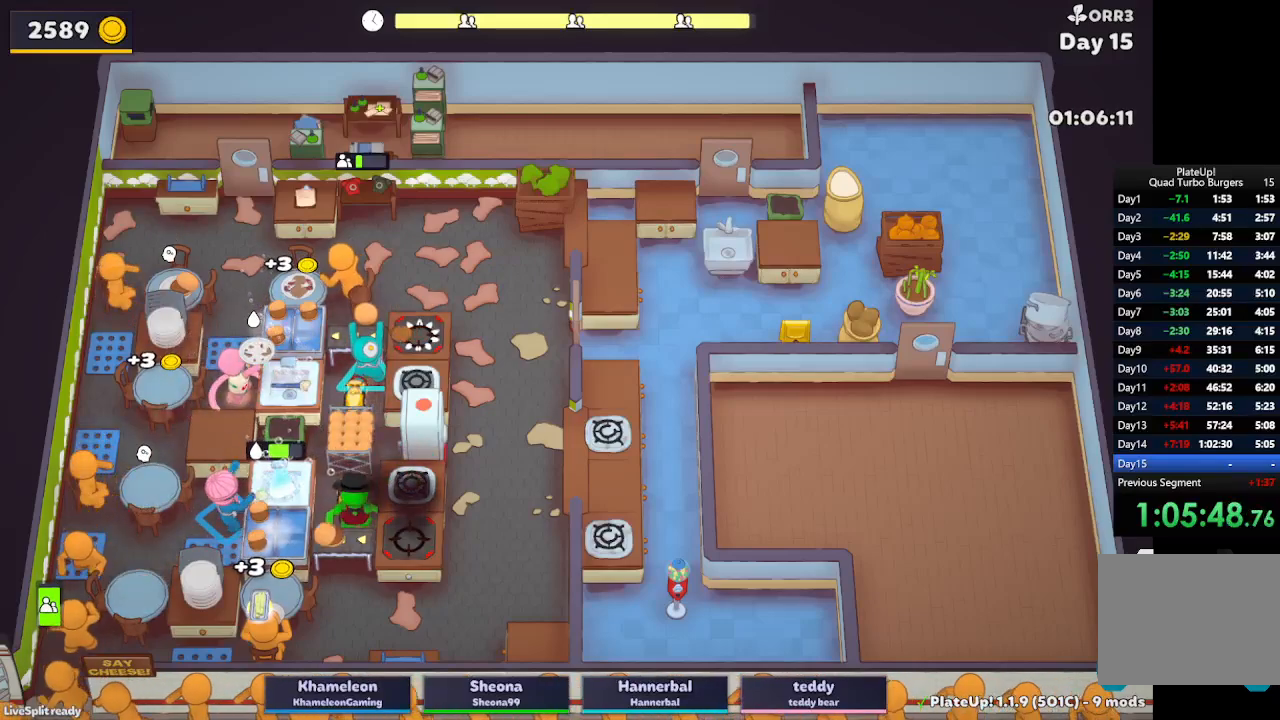
{"buttons": ["A"], "left_stick": "down-right", "events": [[183, "A", "down"], [267, "R1", "up"], [283, "A", "up"], [283, "left_stick", "down-right"], [433, "A", "down"]]}
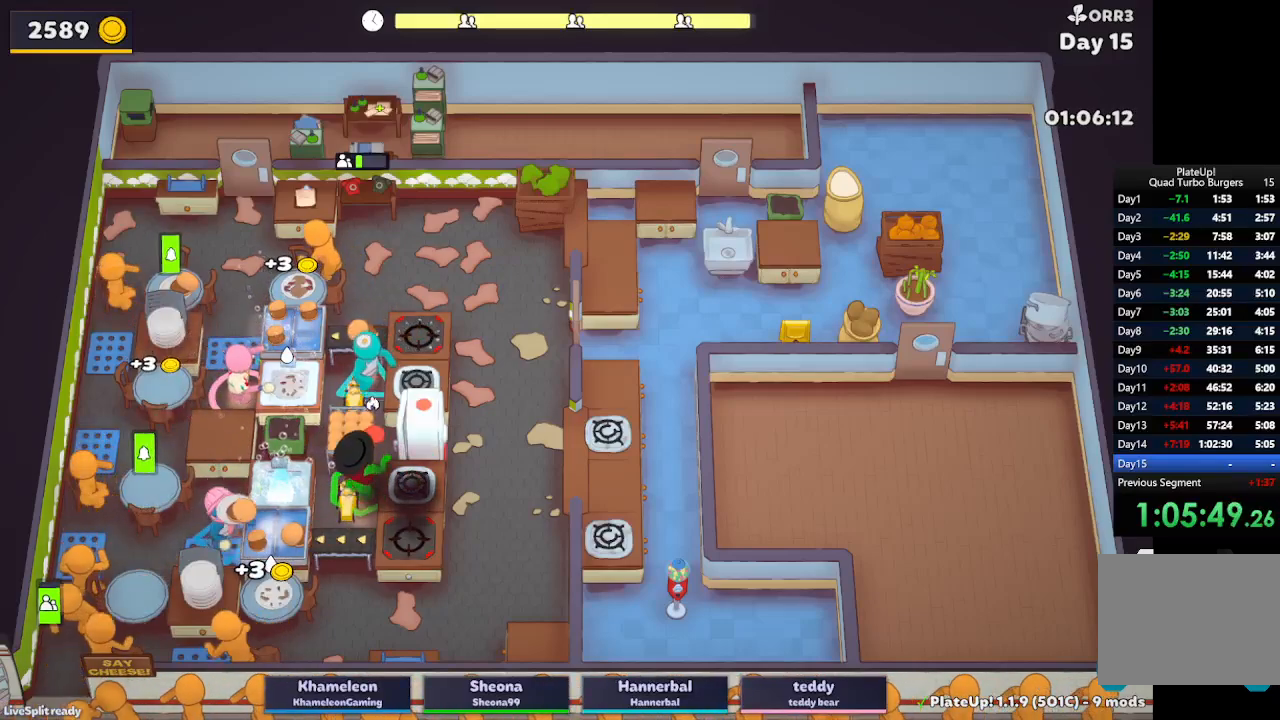
{"buttons": ["A"], "left_stick": "left", "events": [[67, "A", "up"], [83, "left_stick", "up-right"], [167, "left_stick", "up-left"], [350, "left_stick", "left"], [500, "A", "down"]]}
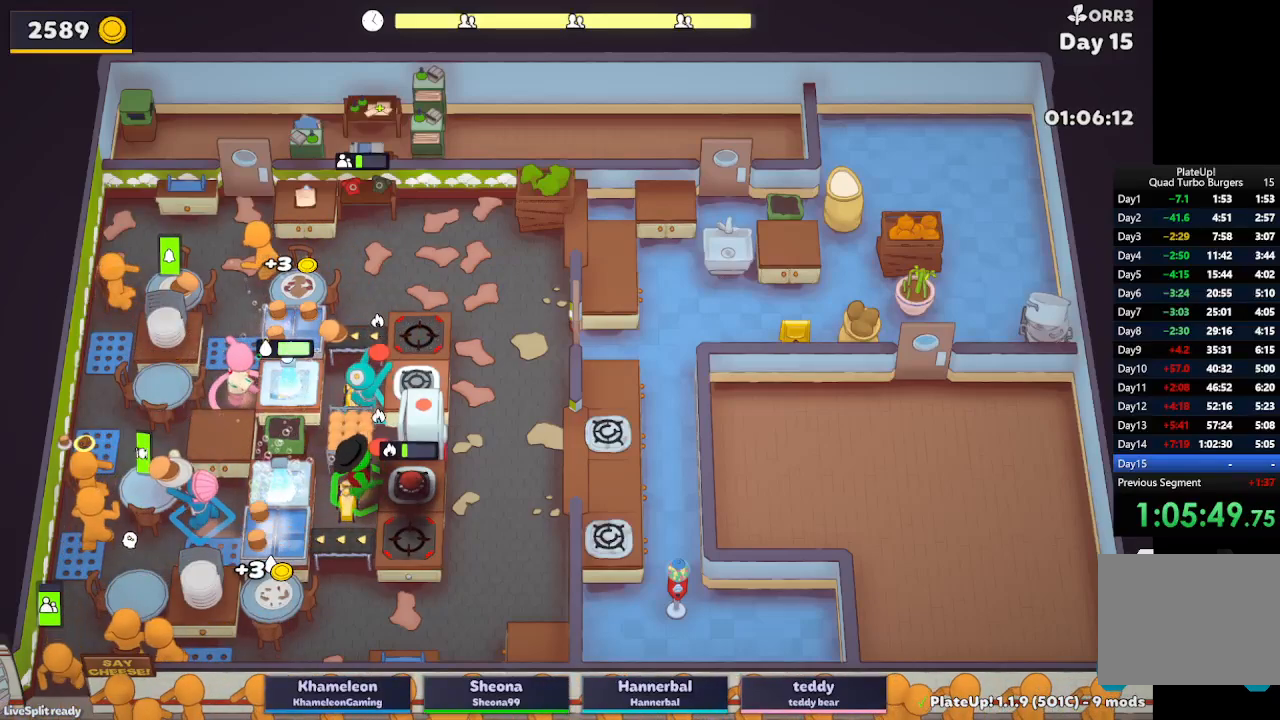
{"buttons": ["A"], "left_stick": "right", "events": [[133, "A", "up"], [183, "left_stick", "down"], [250, "left_stick", "down-right"], [400, "left_stick", "right"], [483, "A", "down"]]}
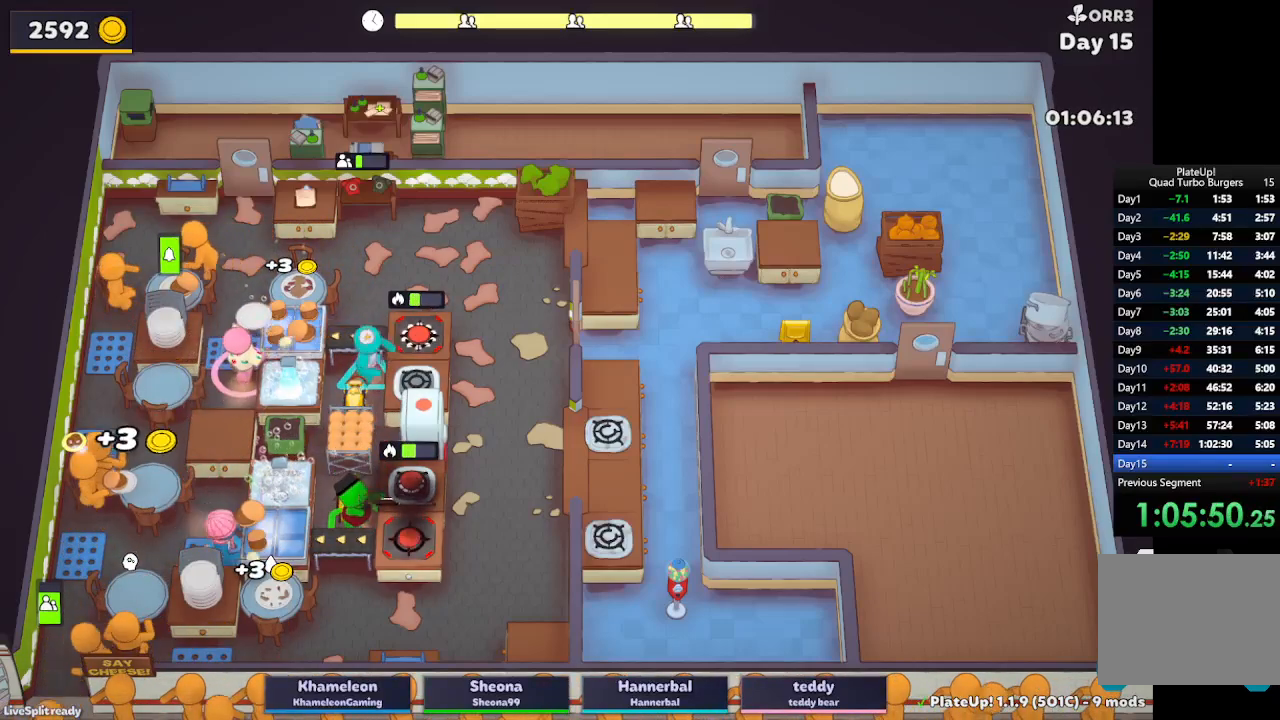
{"buttons": [], "left_stick": "down-left", "events": [[83, "A", "up"], [133, "left_stick", "down"], [267, "A", "down"], [300, "left_stick", "down-left"], [367, "A", "up"]]}
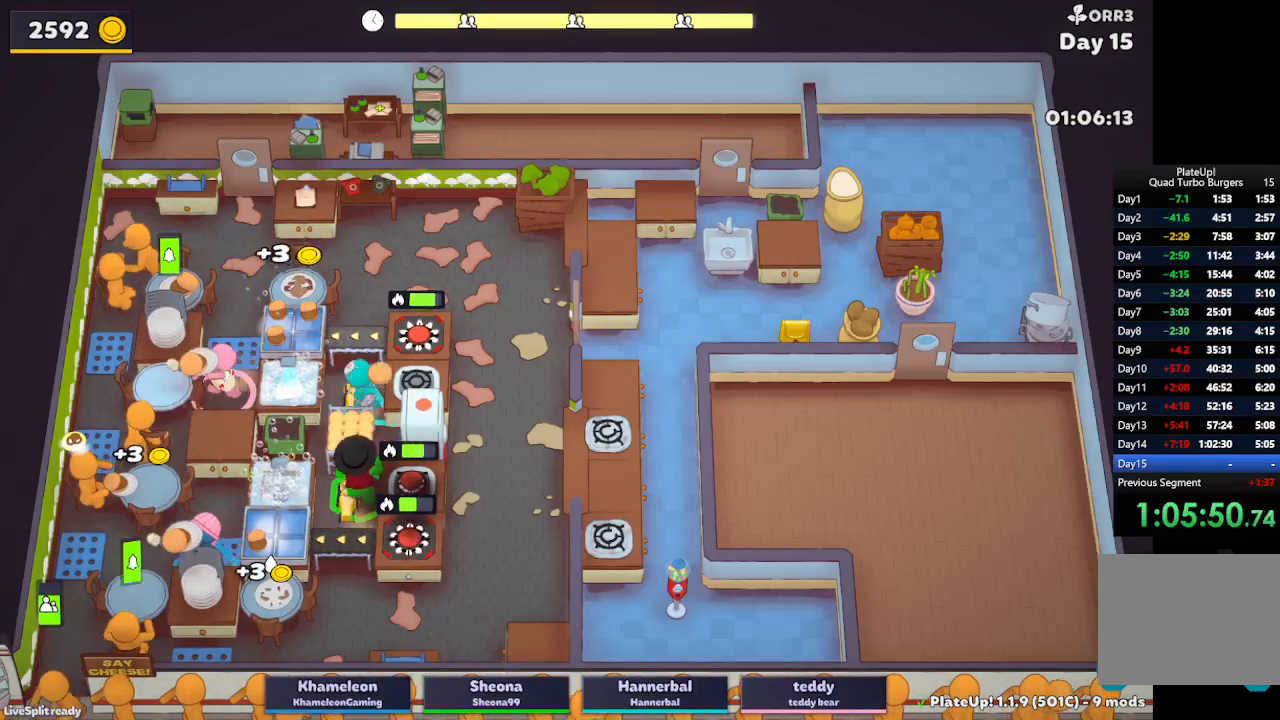
{"buttons": [], "left_stick": "right"}
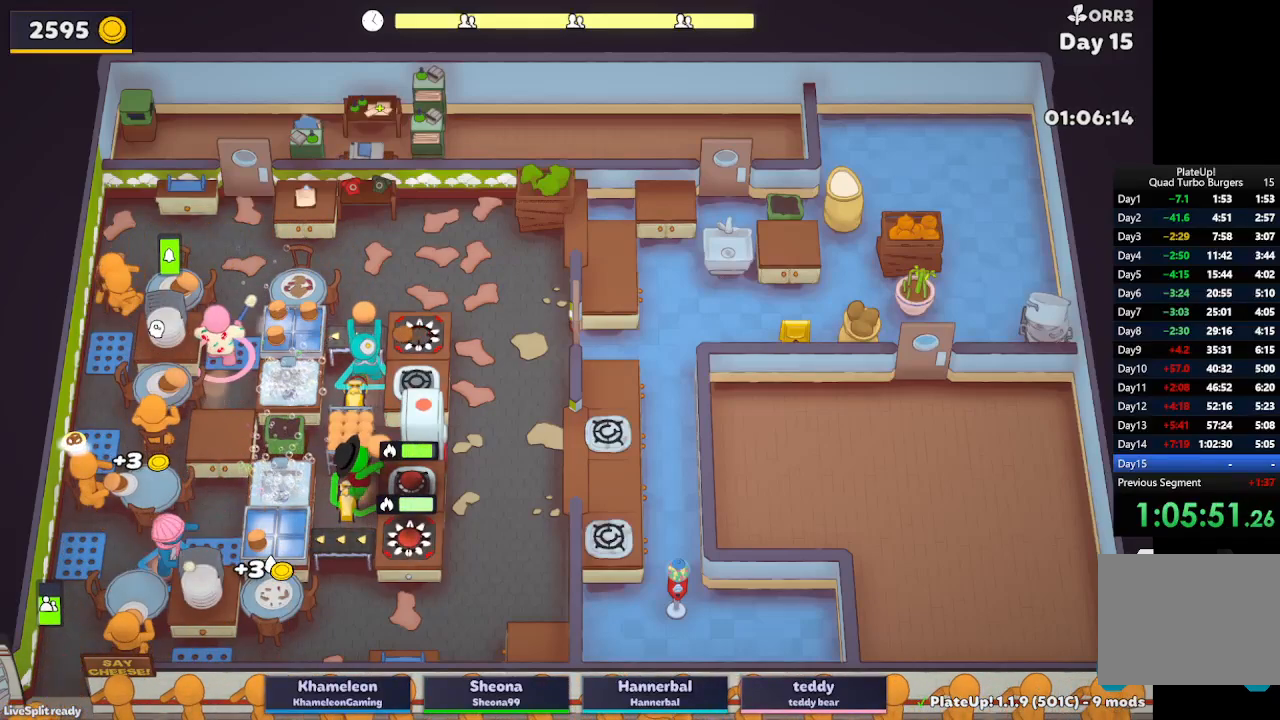
{"buttons": [], "left_stick": "up-right"}
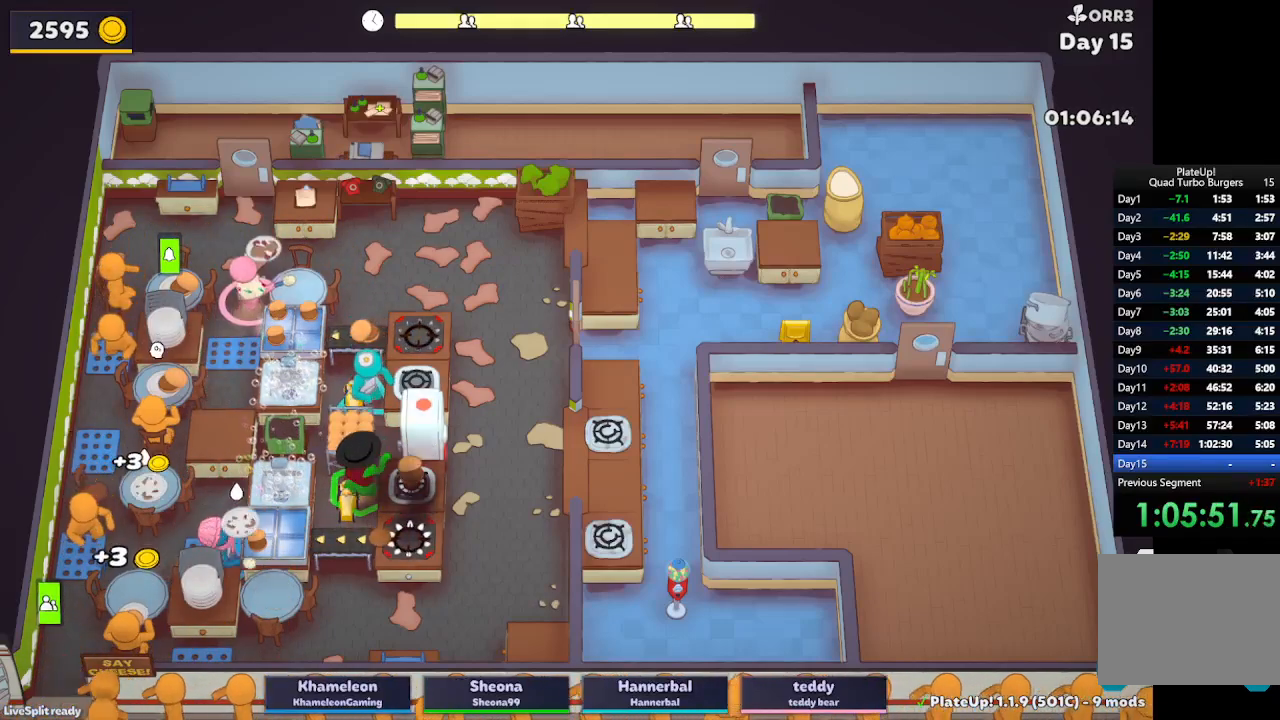
{"buttons": ["R1"], "left_stick": "up-right", "events": [[267, "A", "down"], [283, "R1", "down"], [383, "A", "up"]]}
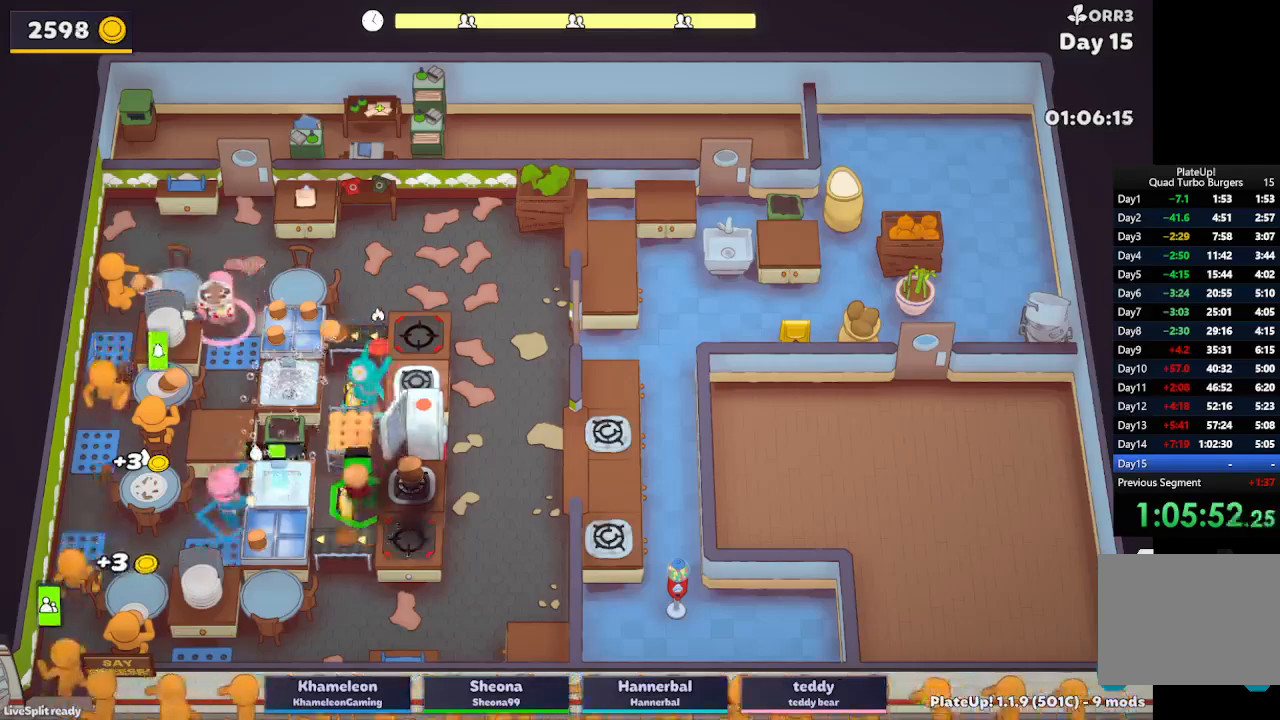
{"buttons": ["A"], "left_stick": "down-right", "events": [[217, "A", "down"], [267, "R1", "up"], [300, "left_stick", "down"], [333, "A", "up"], [433, "left_stick", "down-right"], [500, "A", "down"]]}